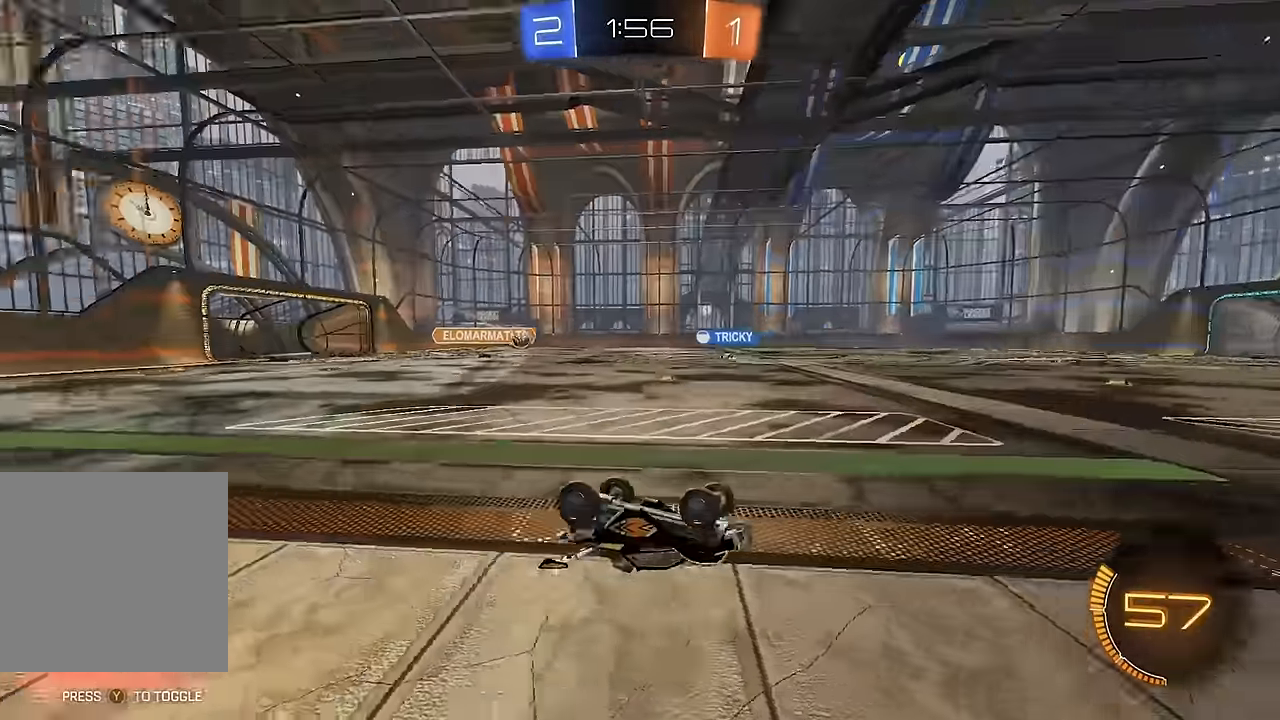
Gameplay with a controller (Xbox layout); each line is a JSON object with the inputs held at the frame after it (dt_ms = milliseconds from this image to that frame). "events" lists button and stick changes between this image and that frame as [ms after this image, input, new state], when the widget could be followed in between. Not read: L3 R1 R3.
{"dt_ms": 500, "buttons": ["R2"], "left_stick": "center", "right_stick": "center", "events": [[300, "L1", "up"], [383, "left_stick", "center"]]}
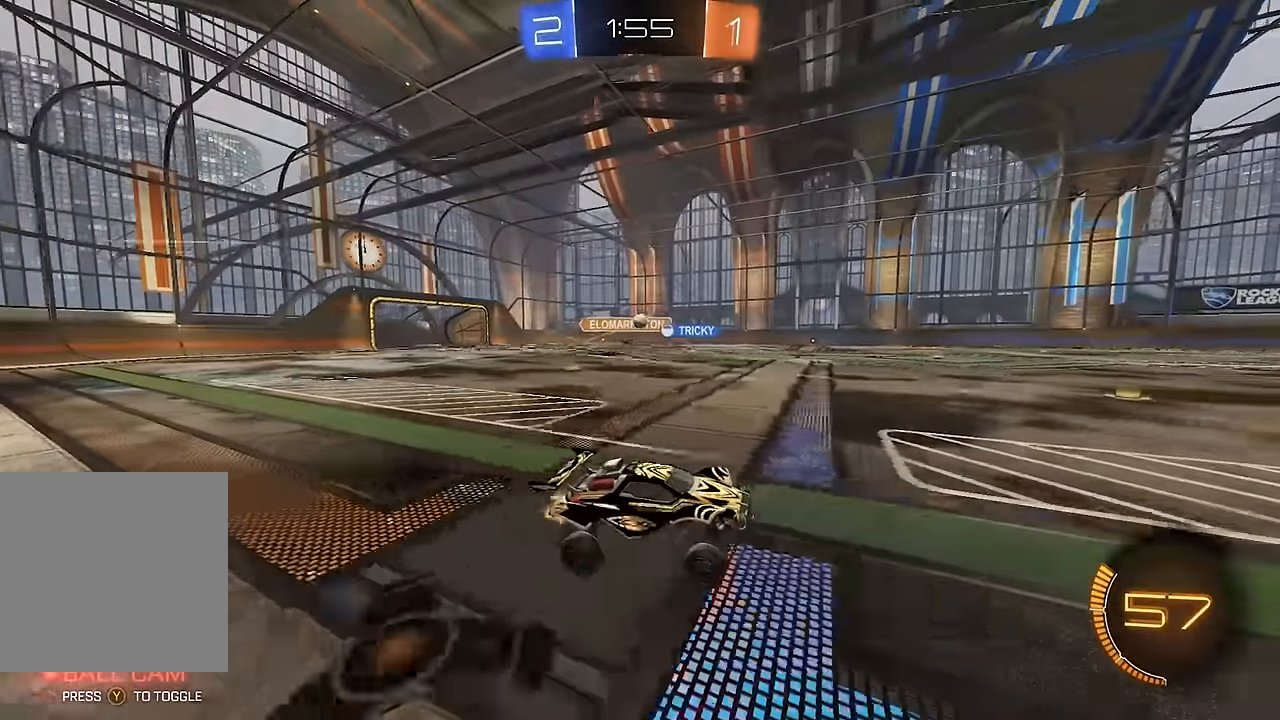
{"dt_ms": 500, "buttons": ["R2"], "left_stick": "left", "right_stick": "center", "events": [[67, "left_stick", "left"], [83, "B", "down"], [350, "left_stick", "center"], [367, "B", "up"], [450, "left_stick", "left"]]}
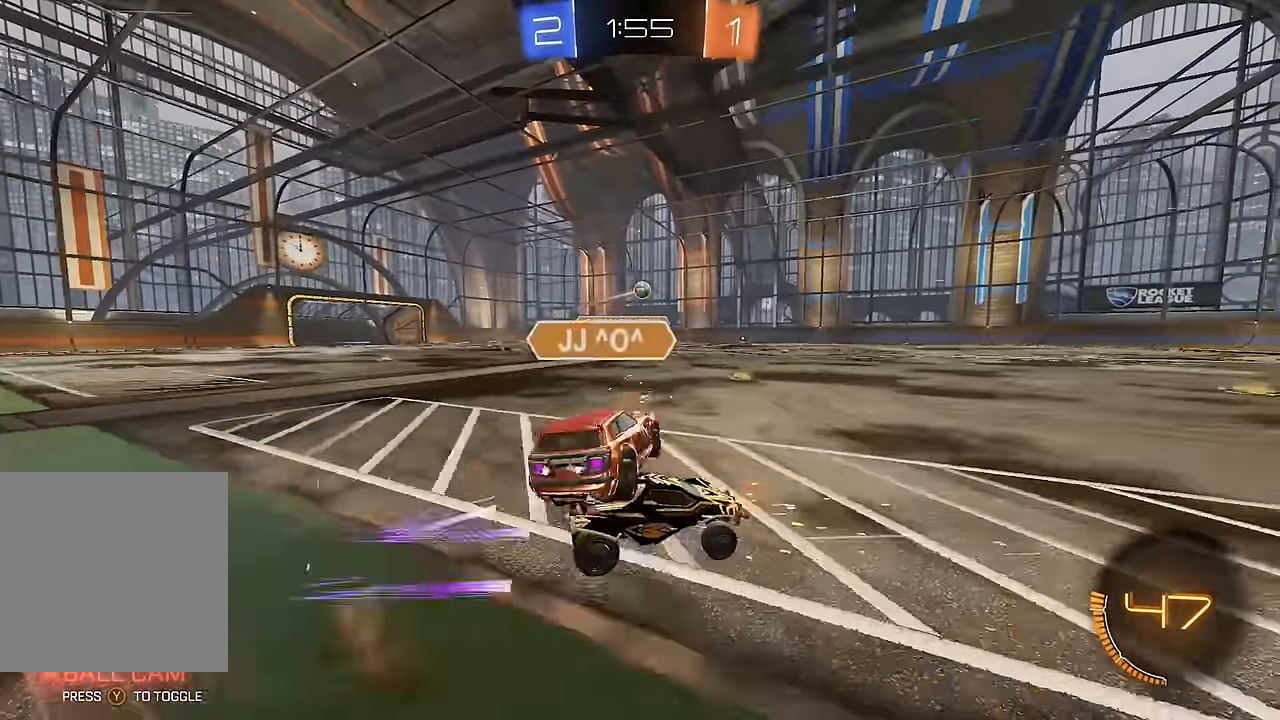
{"dt_ms": 500, "buttons": ["L1", "R2"], "left_stick": "right", "right_stick": "center", "events": [[67, "left_stick", "center"], [200, "B", "down"], [233, "left_stick", "right"], [317, "B", "up"], [333, "L1", "down"], [383, "A", "down"], [483, "A", "up"]]}
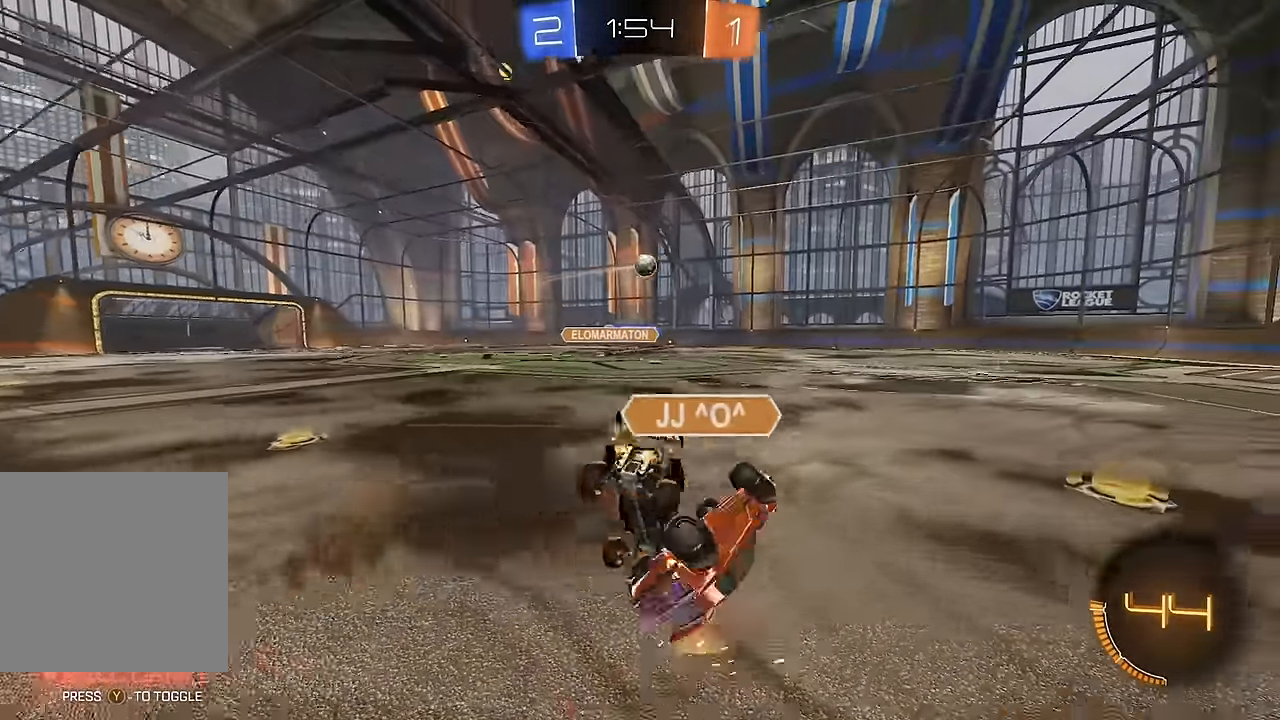
{"dt_ms": 500, "buttons": ["L1", "R2"], "left_stick": "up-right", "right_stick": "center", "events": [[33, "B", "down"], [33, "left_stick", "up-right"], [133, "B", "up"]]}
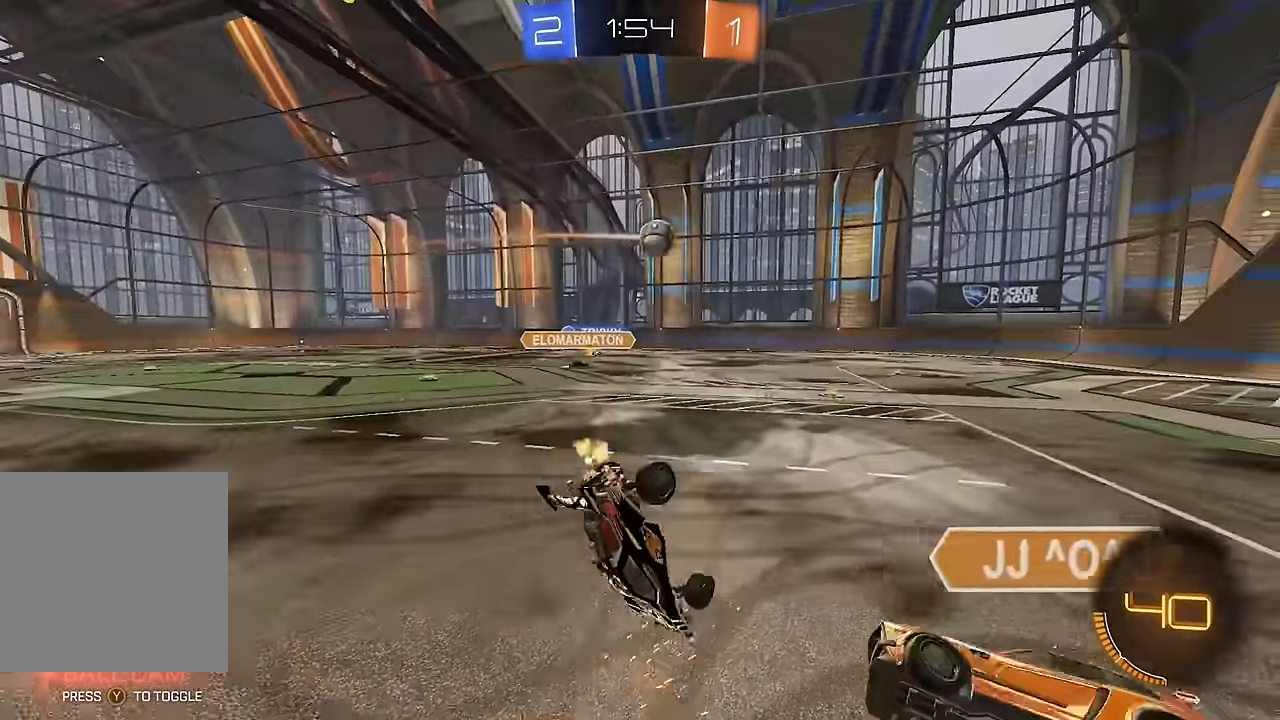
{"dt_ms": 500, "buttons": ["L1", "R2"], "left_stick": "down-right", "right_stick": "center", "events": [[67, "left_stick", "right"], [167, "left_stick", "down-right"], [217, "B", "down"], [467, "B", "up"]]}
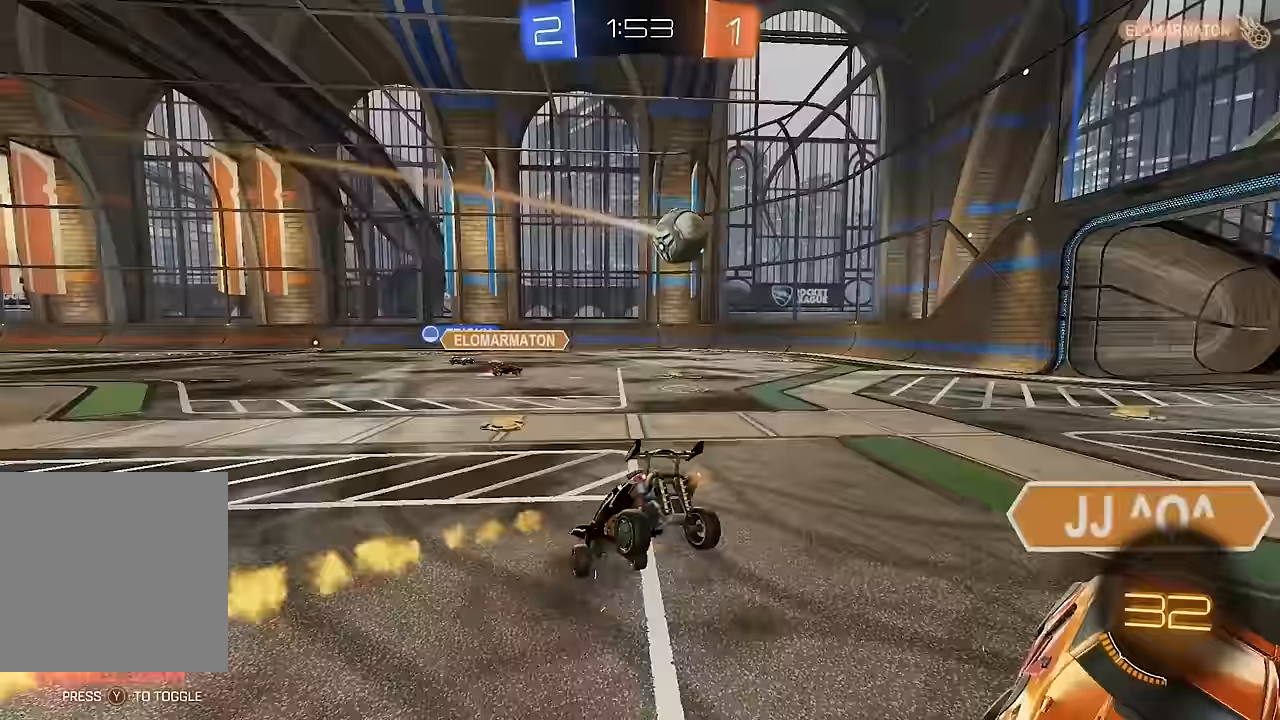
{"dt_ms": 500, "buttons": ["R2"], "left_stick": "up-right", "right_stick": "center", "events": [[300, "left_stick", "up-right"], [483, "L1", "up"]]}
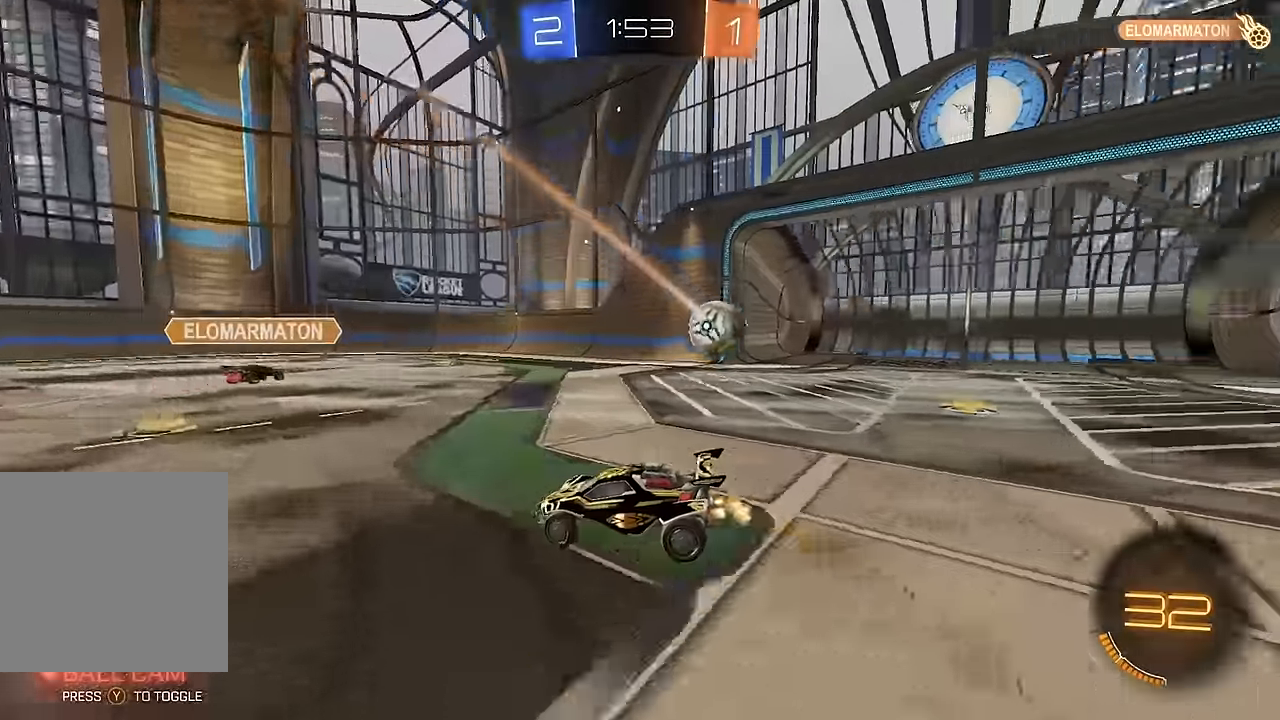
{"dt_ms": 500, "buttons": ["L1"], "left_stick": "down-left", "right_stick": "center", "events": [[183, "A", "down"], [217, "L1", "down"], [233, "A", "up"], [250, "left_stick", "up-left"], [267, "A", "down"], [367, "A", "up"], [367, "X", "down"], [367, "left_stick", "down-left"], [383, "X", "up"], [383, "Y", "down"], [433, "R2", "up"], [467, "Y", "up"]]}
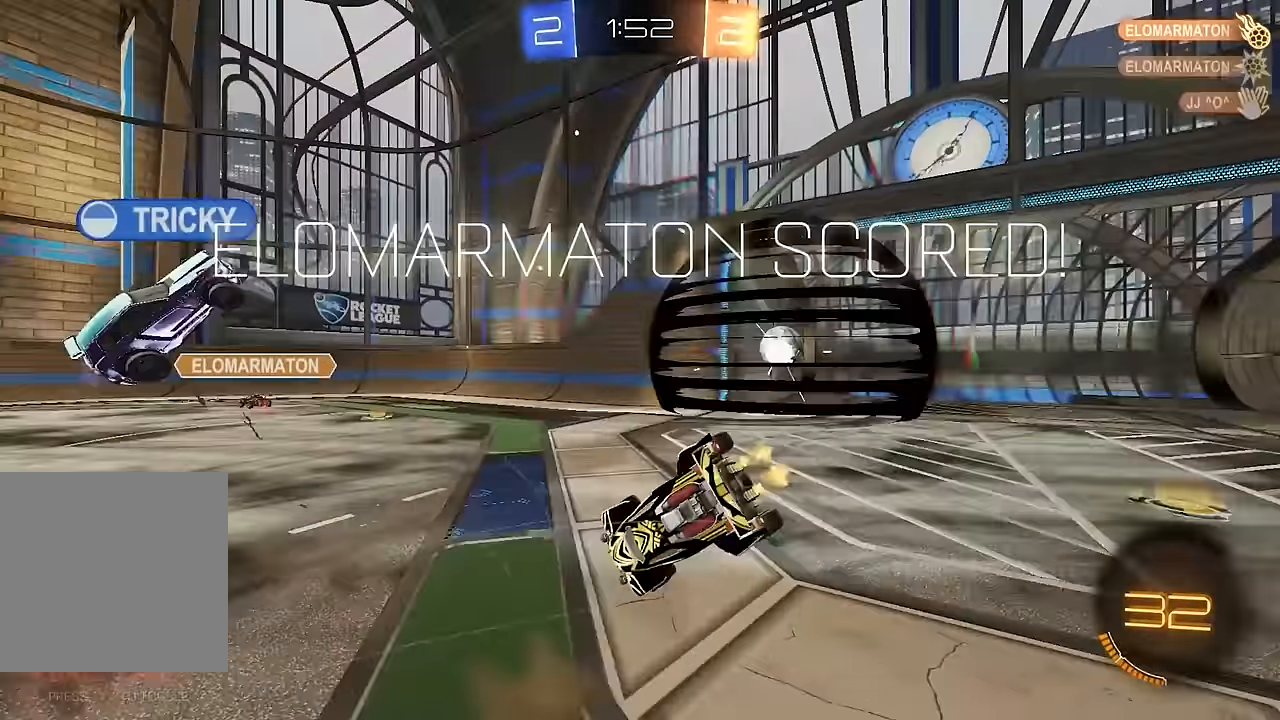
{"dt_ms": 500, "buttons": ["L1"], "left_stick": "left", "right_stick": "center", "events": [[100, "left_stick", "left"], [333, "Y", "down"], [417, "Y", "up"]]}
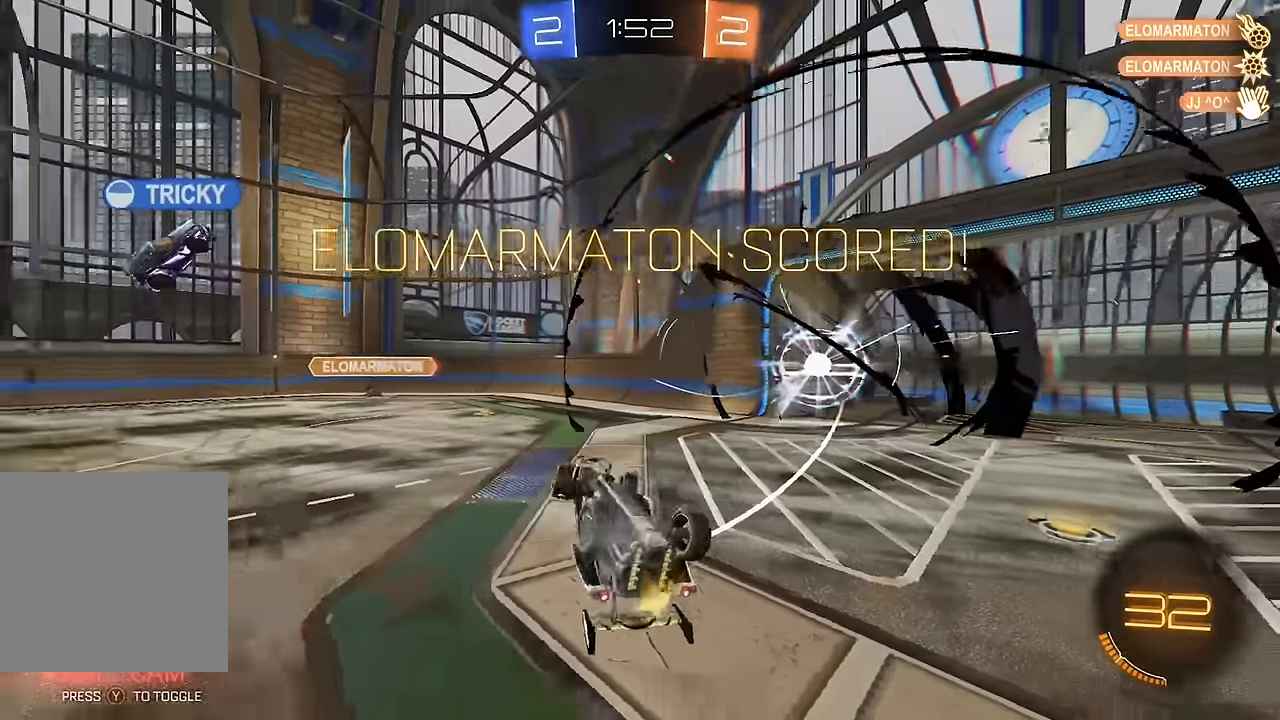
{"dt_ms": 500, "buttons": ["Y", "R2"], "left_stick": "up-left", "right_stick": "center", "events": [[67, "R2", "down"], [100, "left_stick", "up-left"], [200, "L1", "up"], [500, "Y", "down"]]}
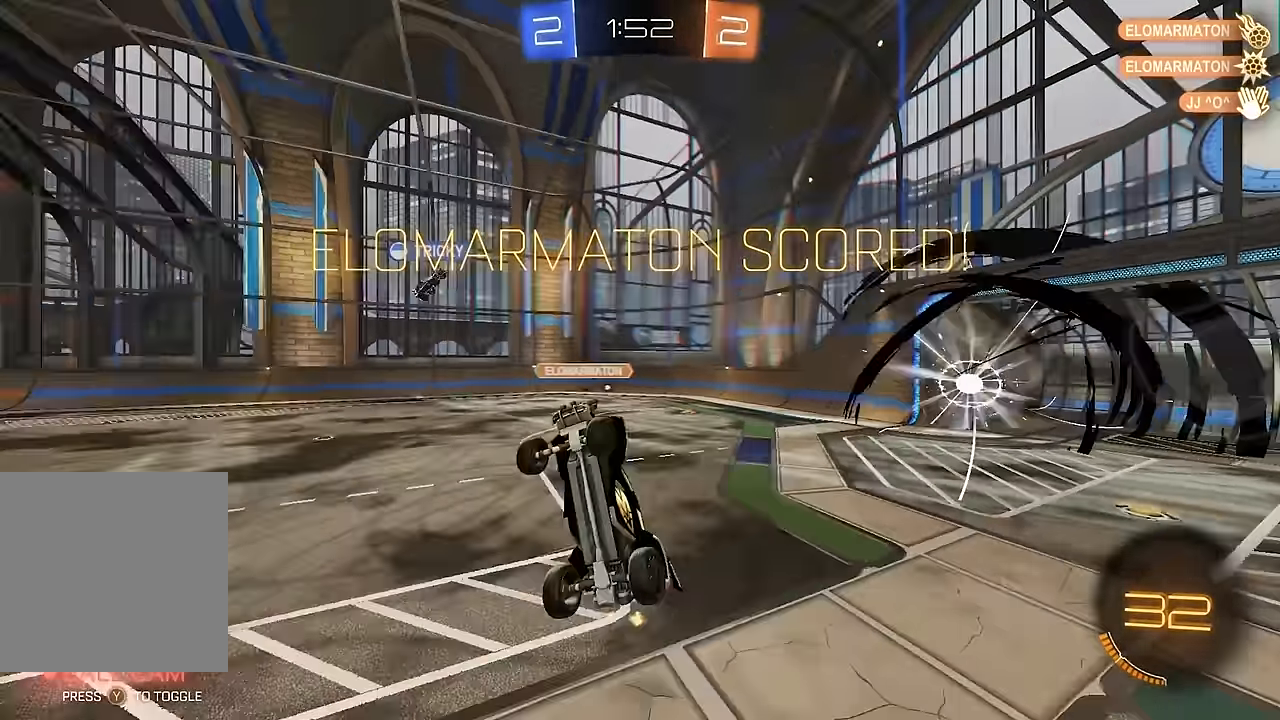
{"dt_ms": 500, "buttons": ["R2"], "left_stick": "up", "right_stick": "center", "events": [[100, "Y", "up"], [100, "left_stick", "up"], [217, "left_stick", "center"], [350, "left_stick", "right"], [500, "left_stick", "up"]]}
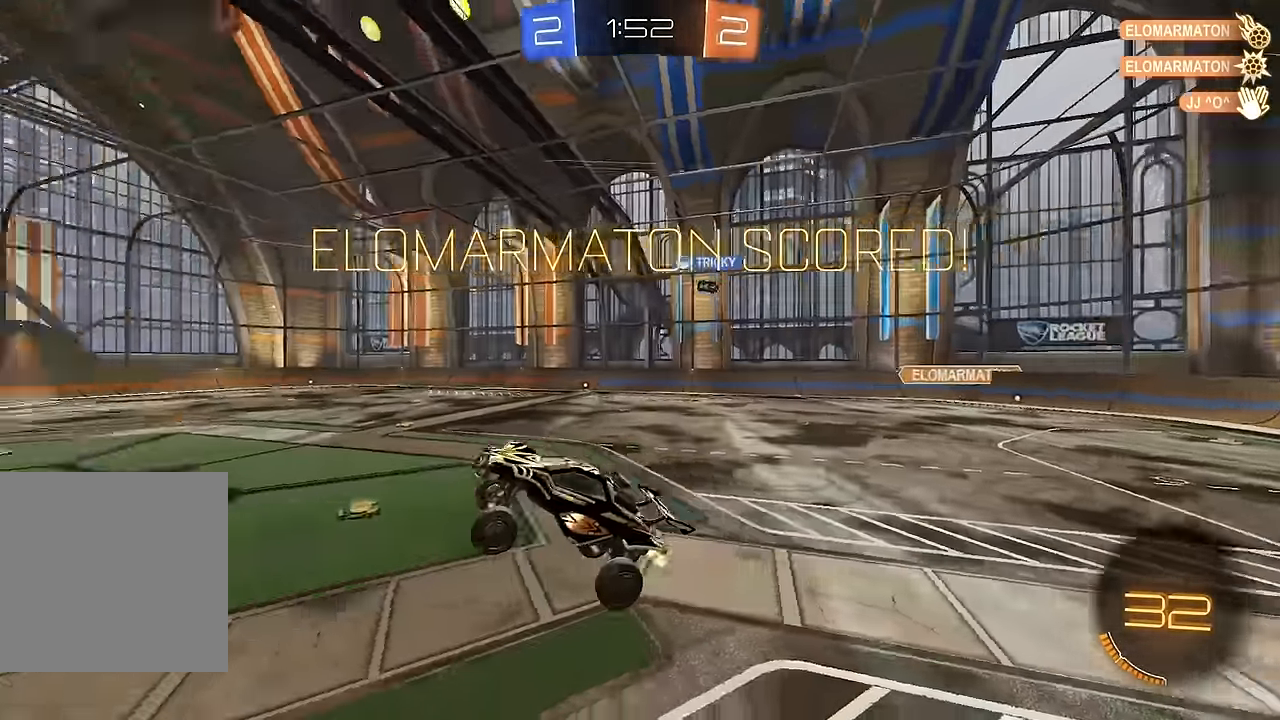
{"dt_ms": 1000, "buttons": ["R2"], "left_stick": "center", "right_stick": "center", "events": [[50, "B", "down"], [100, "left_stick", "center"], [117, "B", "up"], [200, "B", "down"], [267, "B", "up"], [283, "left_stick", "down"], [517, "left_stick", "center"]]}
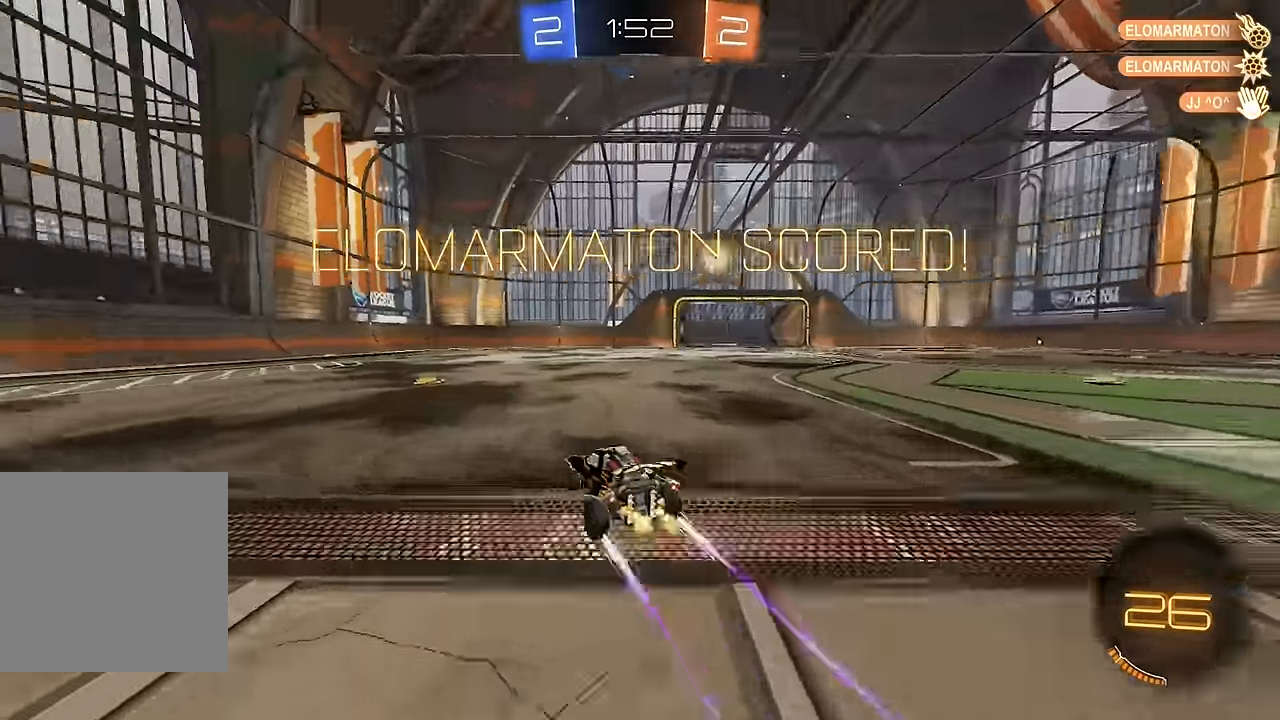
{"dt_ms": 1000, "buttons": ["B", "L1"], "left_stick": "down-left", "right_stick": "center", "events": [[100, "A", "down"], [150, "L1", "down"], [150, "left_stick", "up-left"], [167, "A", "up"], [200, "A", "down"], [300, "left_stick", "down-left"], [317, "A", "up"], [467, "left_stick", "left"], [500, "R2", "up"], [600, "left_stick", "down-left"], [783, "B", "down"]]}
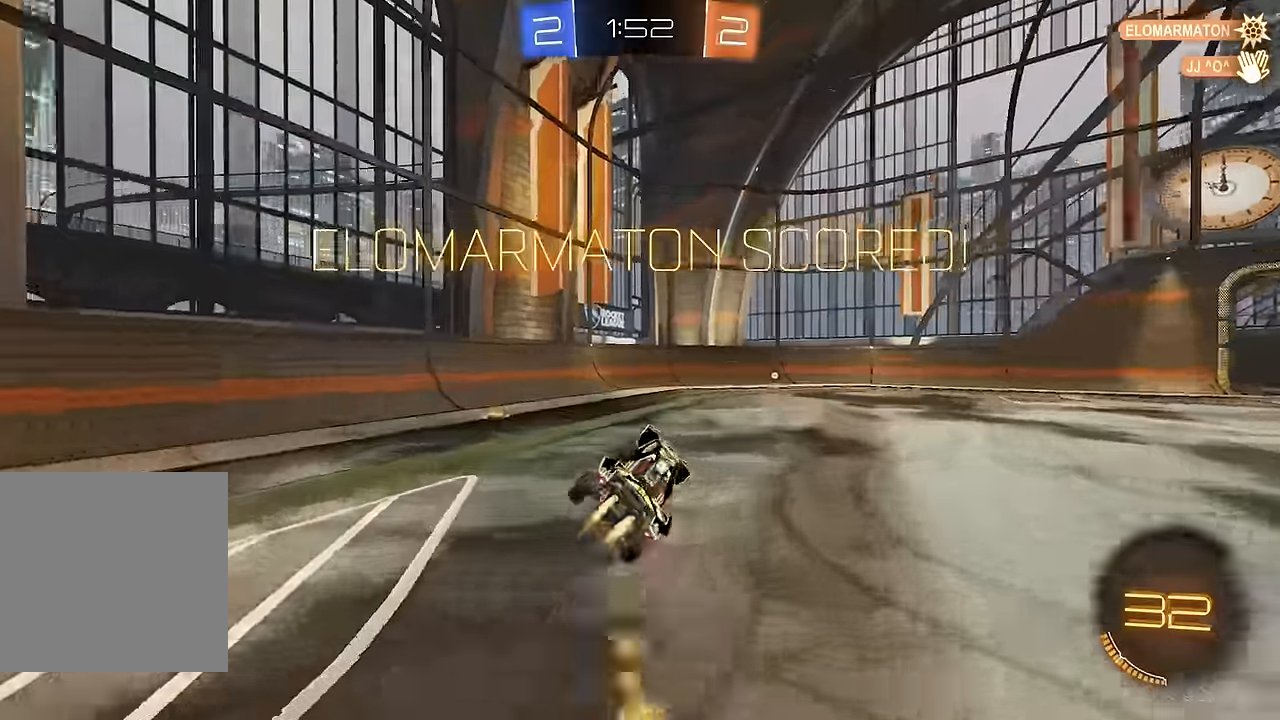
{"dt_ms": 500, "buttons": [], "left_stick": "center", "right_stick": "center", "events": [[17, "L1", "up"], [17, "left_stick", "center"], [117, "B", "up"]]}
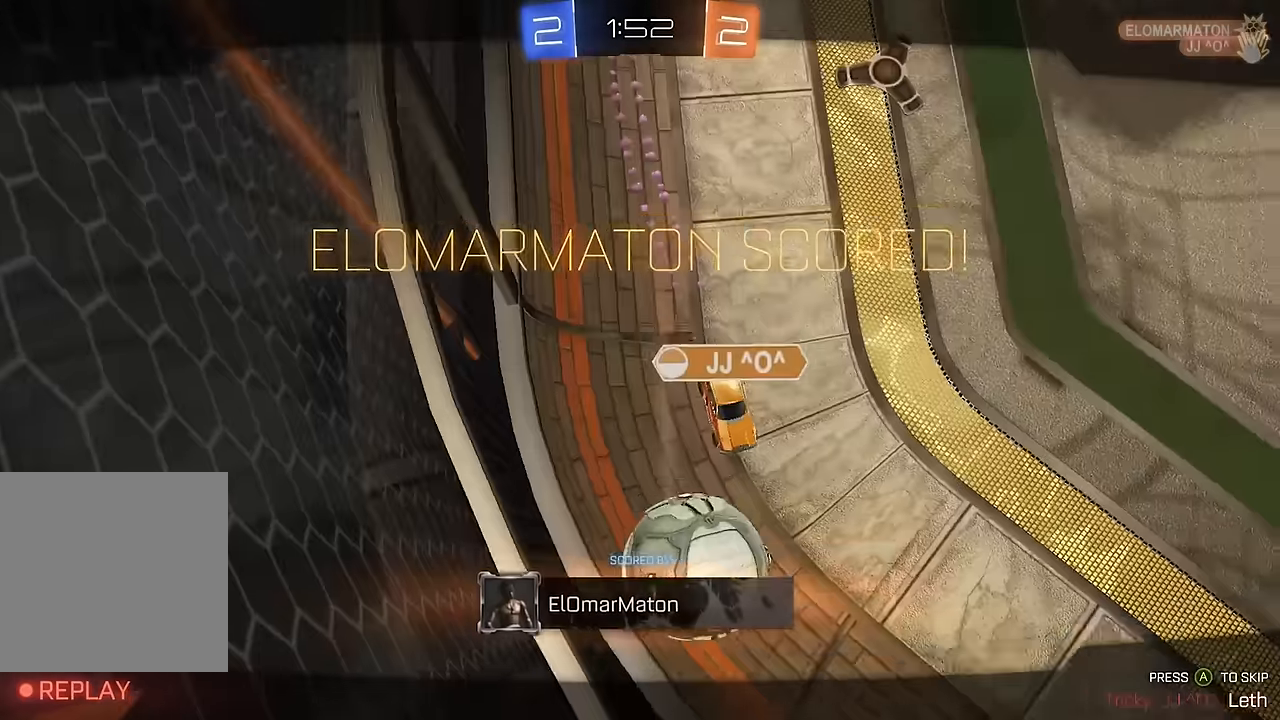
{"dt_ms": 500, "buttons": [], "left_stick": "center", "right_stick": "center", "events": [[33, "A", "down"], [117, "A", "up"], [183, "A", "down"], [250, "A", "up"], [300, "A", "down"], [383, "A", "up"], [450, "A", "down"], [500, "A", "up"]]}
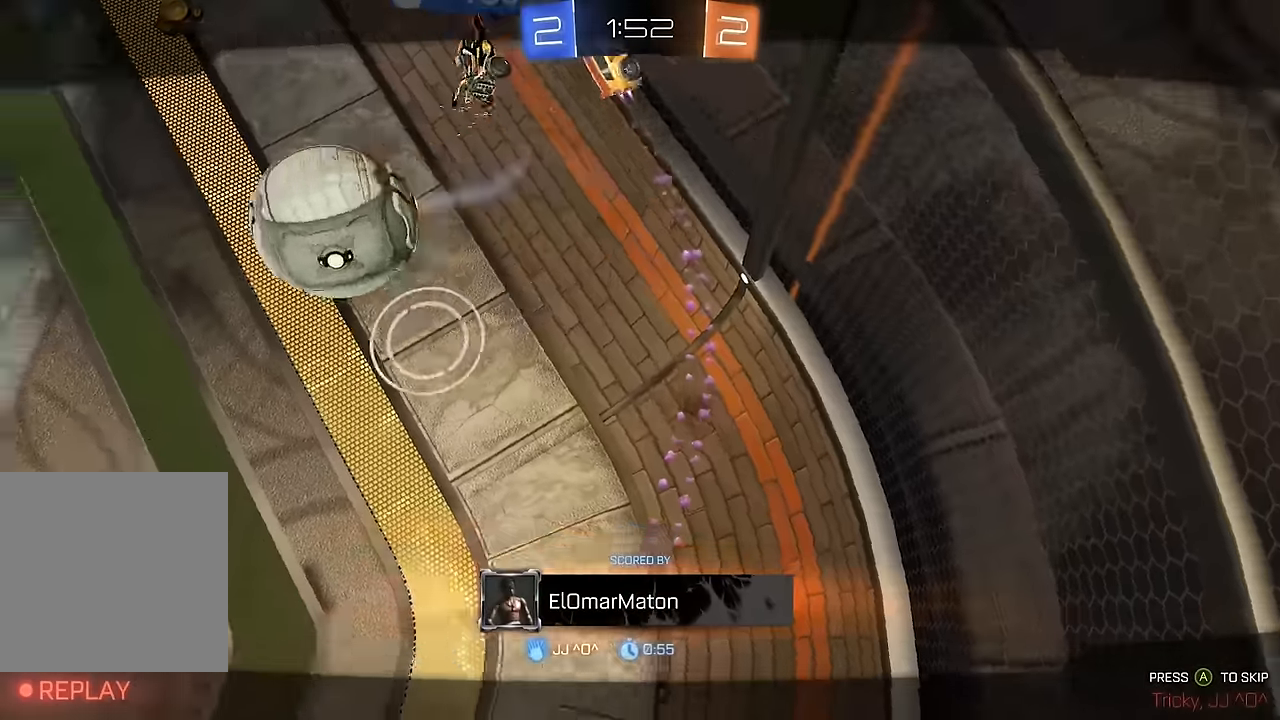
{"dt_ms": 500, "buttons": ["A"], "left_stick": "center", "right_stick": "center", "events": [[67, "A", "down"], [133, "A", "up"], [217, "A", "down"], [283, "A", "up"], [350, "A", "down"], [417, "A", "up"], [483, "A", "down"]]}
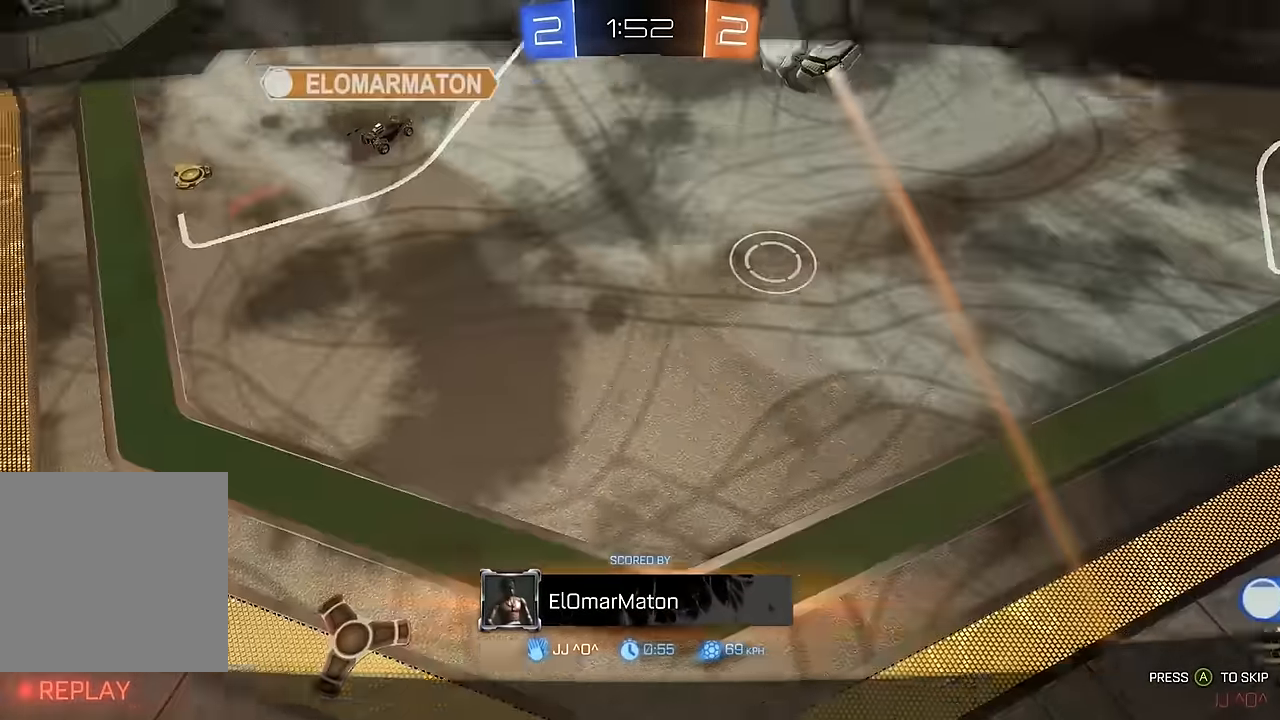
{"dt_ms": 500, "buttons": [], "left_stick": "center", "right_stick": "center", "events": [[67, "A", "up"], [150, "A", "down"], [200, "A", "up"], [283, "A", "down"], [350, "A", "up"], [433, "A", "down"], [500, "A", "up"]]}
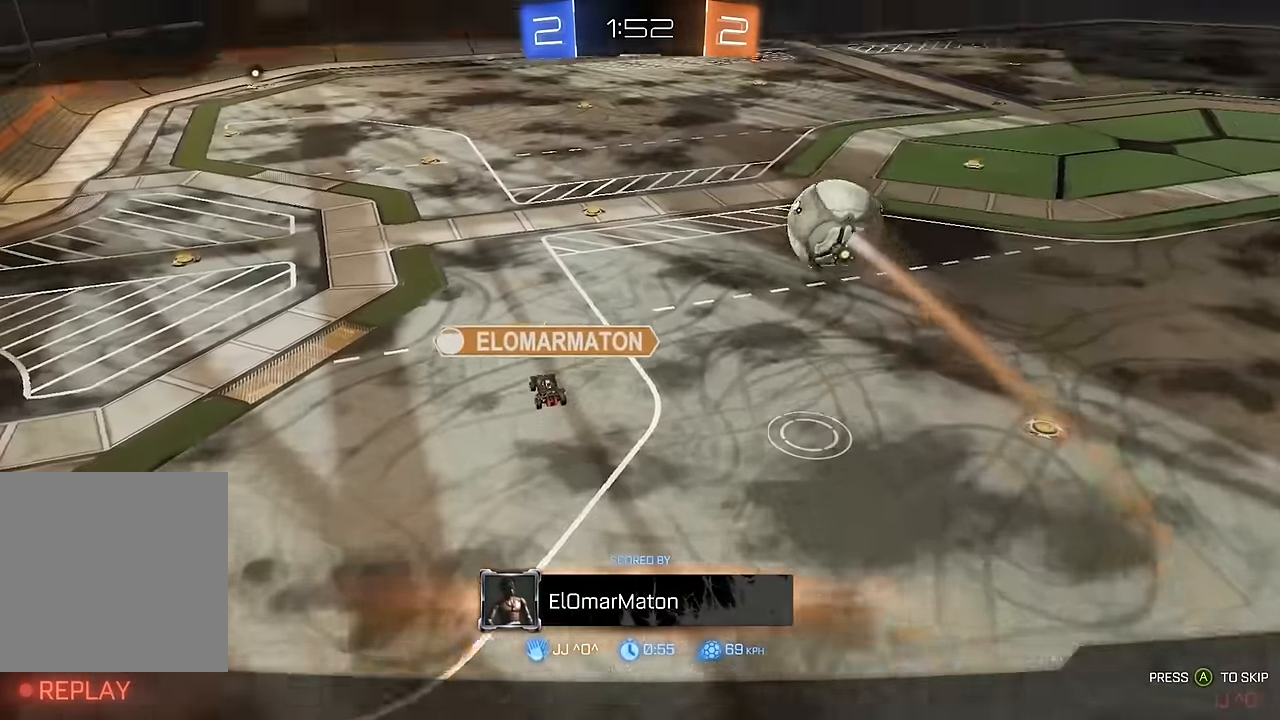
{"dt_ms": 500, "buttons": [], "left_stick": "center", "right_stick": "center", "events": [[67, "A", "down"], [133, "A", "up"], [217, "A", "down"], [267, "A", "up"]]}
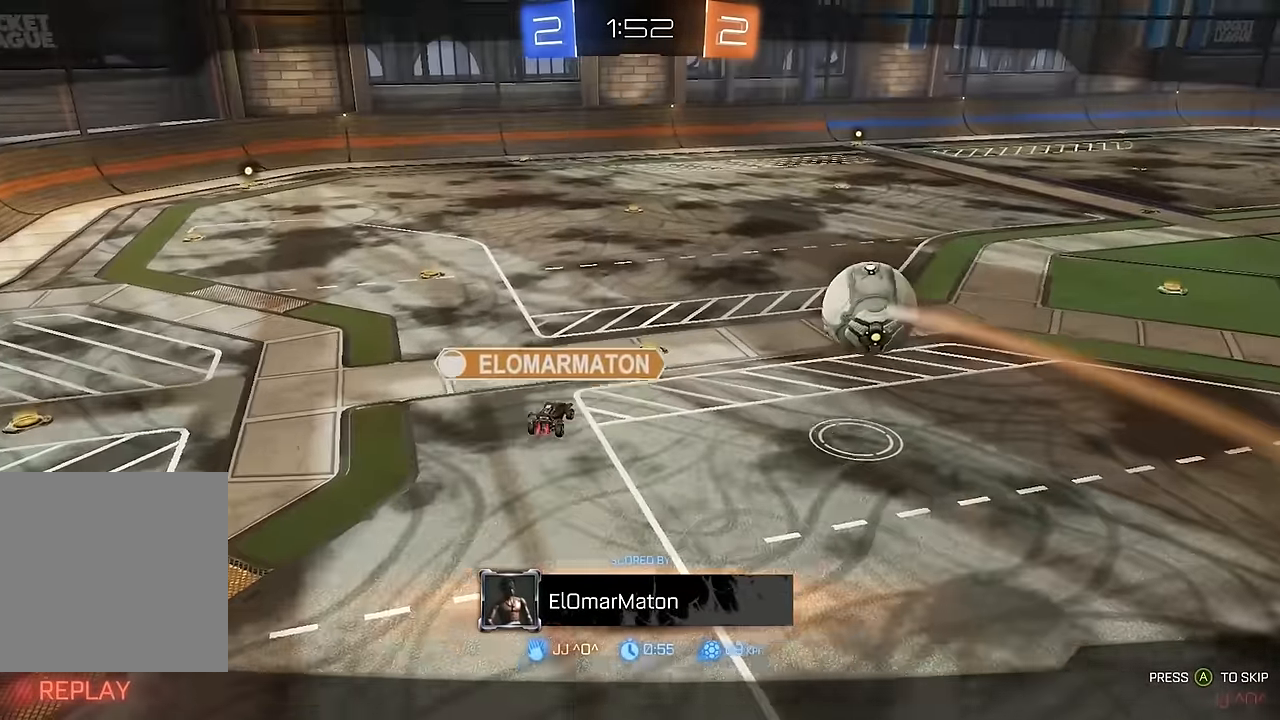
{"dt_ms": 500, "buttons": ["A"], "left_stick": "center", "right_stick": "center", "events": [[333, "A", "down"], [417, "A", "up"], [483, "A", "down"]]}
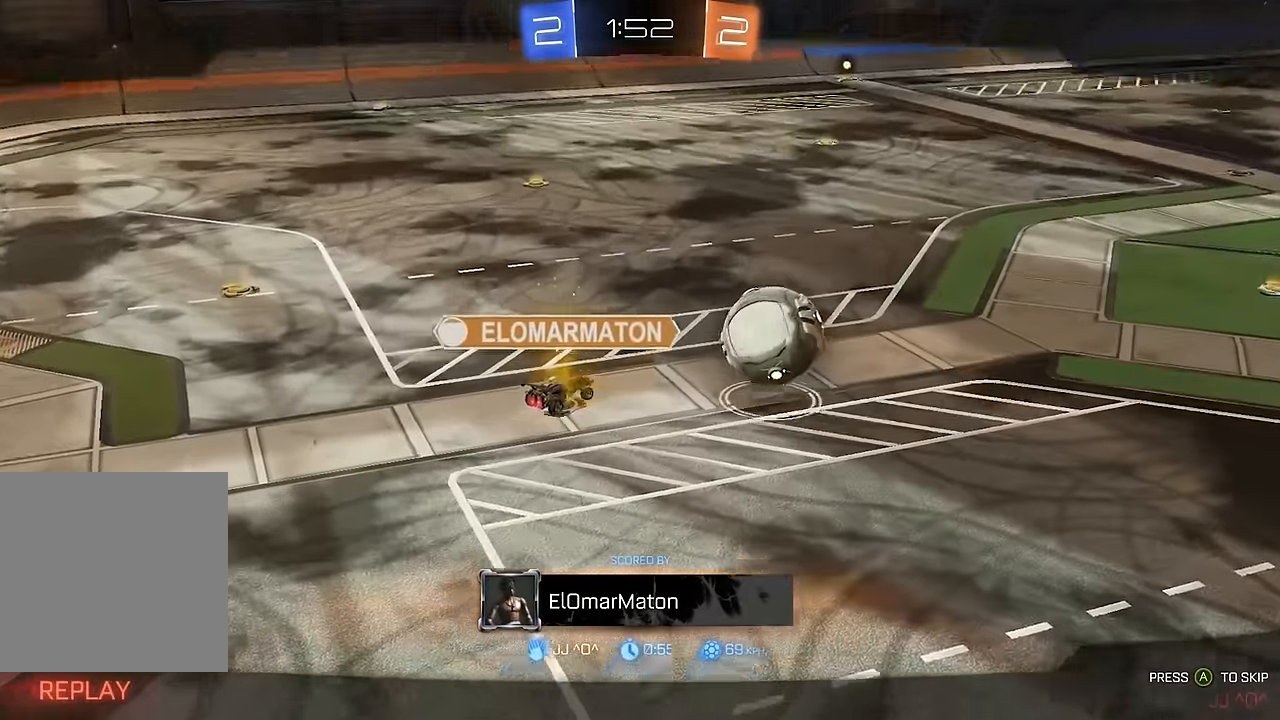
{"dt_ms": 500, "buttons": ["A"], "left_stick": "down", "right_stick": "center", "events": [[83, "A", "up"], [167, "A", "down"], [250, "A", "up"], [267, "A", "down"], [267, "L2", "down"], [267, "left_stick", "down"], [334, "A", "up"], [334, "L2", "up"], [367, "A", "down"], [367, "left_stick", "center"], [417, "left_stick", "down"]]}
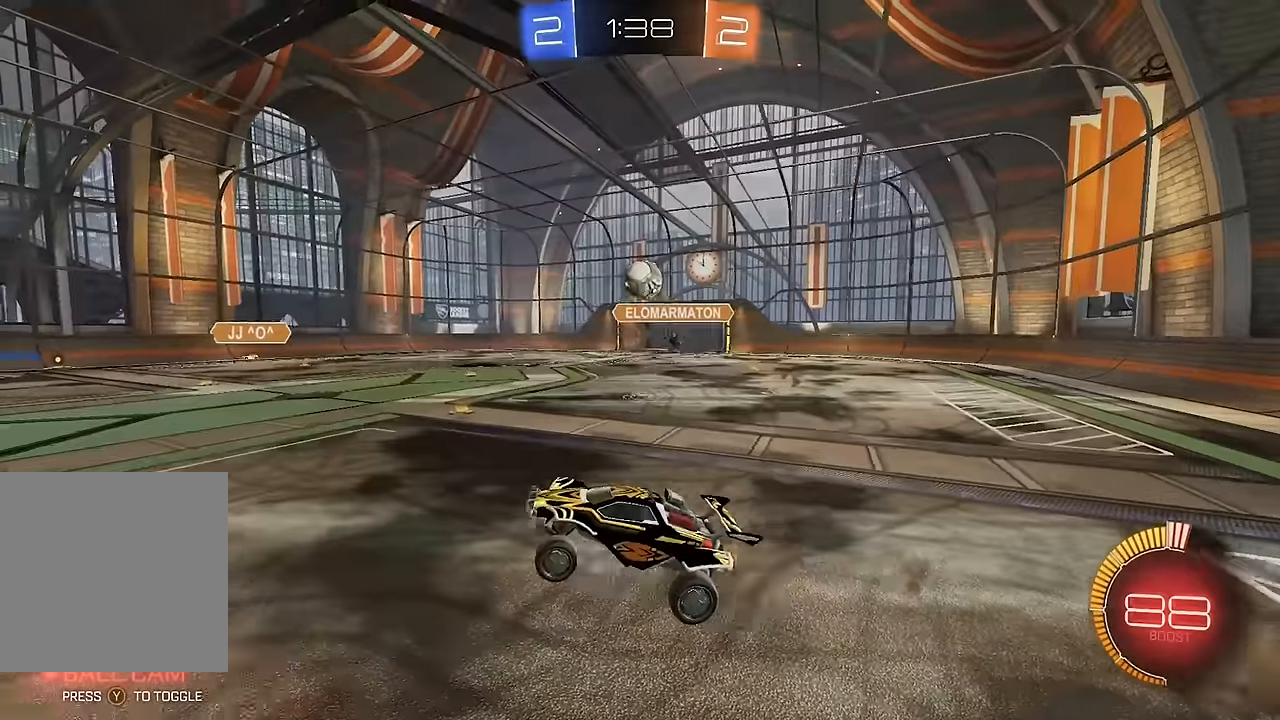
{"dt_ms": 500, "buttons": ["B", "R2"], "left_stick": "left", "right_stick": "center", "events": [[17, "A", "up"], [50, "left_stick", "down-right"], [100, "B", "down"], [167, "R2", "down"], [200, "L1", "down"], [200, "left_stick", "left"], [250, "B", "up"], [334, "B", "down"], [467, "L1", "up"]]}
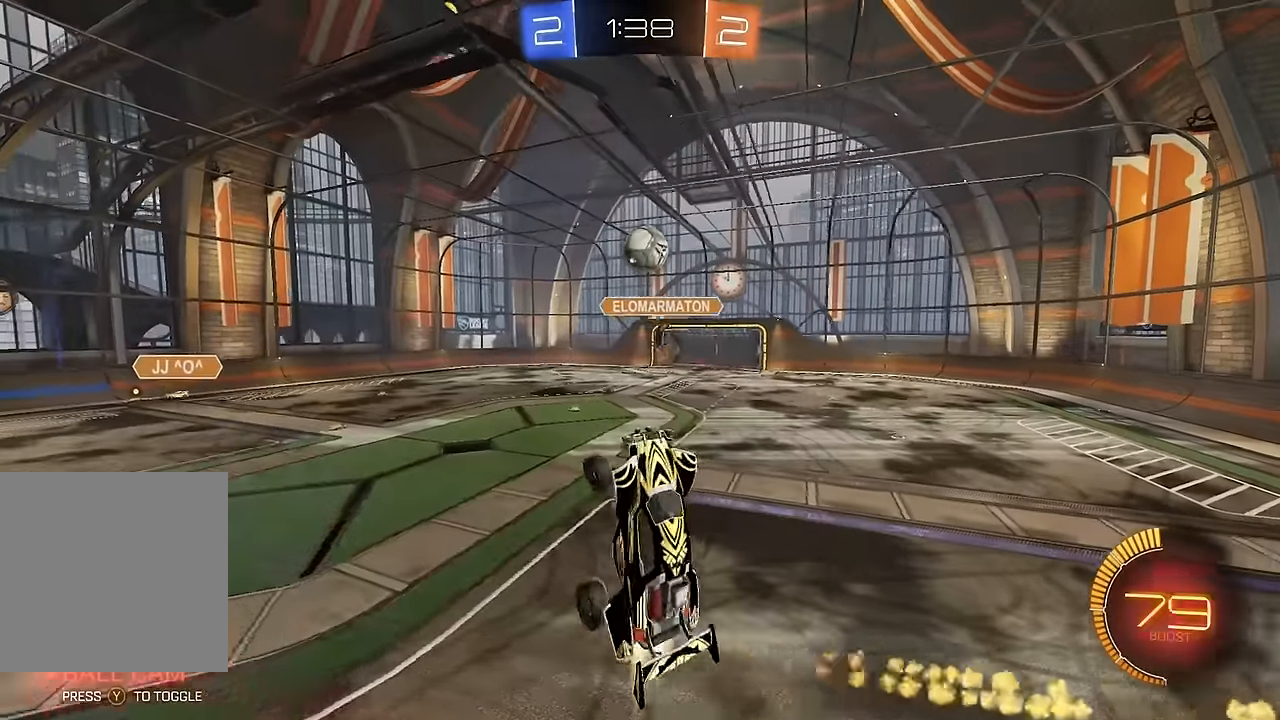
{"dt_ms": 500, "buttons": ["B", "R2"], "left_stick": "center", "right_stick": "center", "events": [[34, "left_stick", "center"], [117, "left_stick", "right"], [317, "B", "up"], [384, "left_stick", "center"], [484, "B", "down"]]}
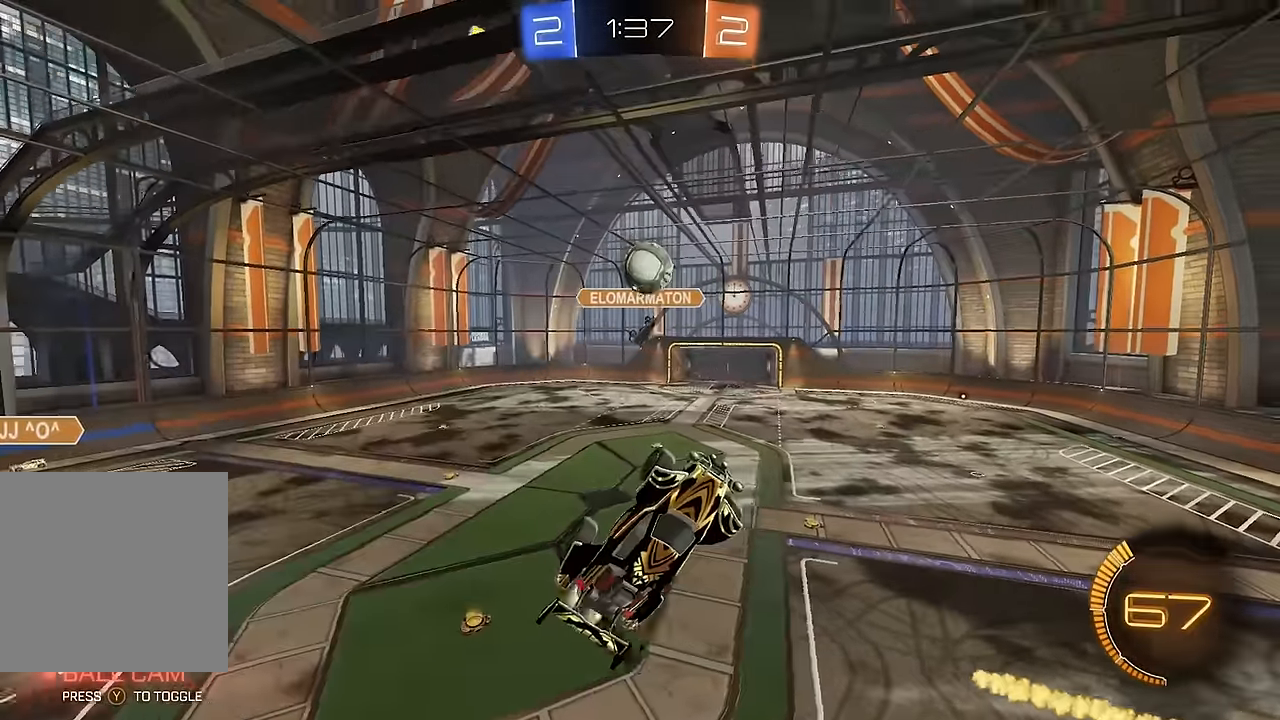
{"dt_ms": 500, "buttons": ["B", "L1", "R2"], "left_stick": "down-right", "right_stick": "center", "events": [[17, "left_stick", "up-left"], [100, "left_stick", "up-right"], [200, "left_stick", "down-right"], [267, "B", "up"], [400, "B", "down"], [417, "L1", "down"]]}
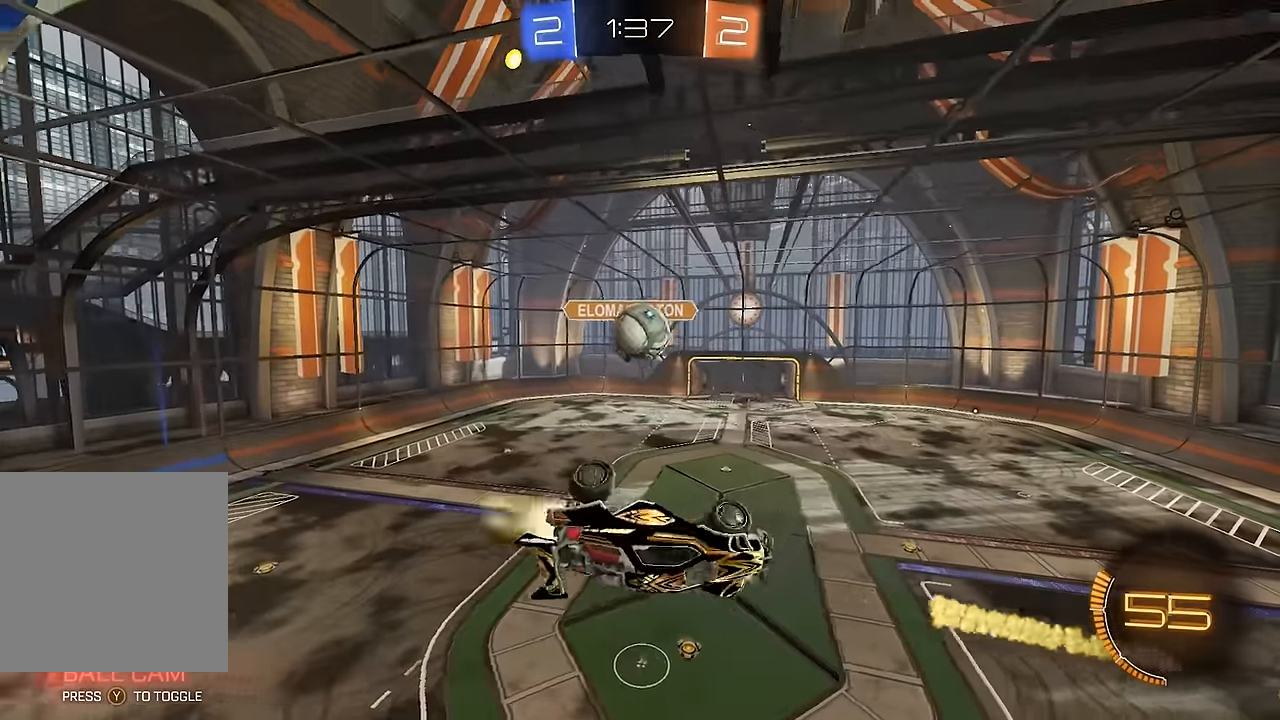
{"dt_ms": 500, "buttons": ["R2"], "left_stick": "down-right", "right_stick": "center", "events": [[350, "B", "up"], [450, "L1", "up"]]}
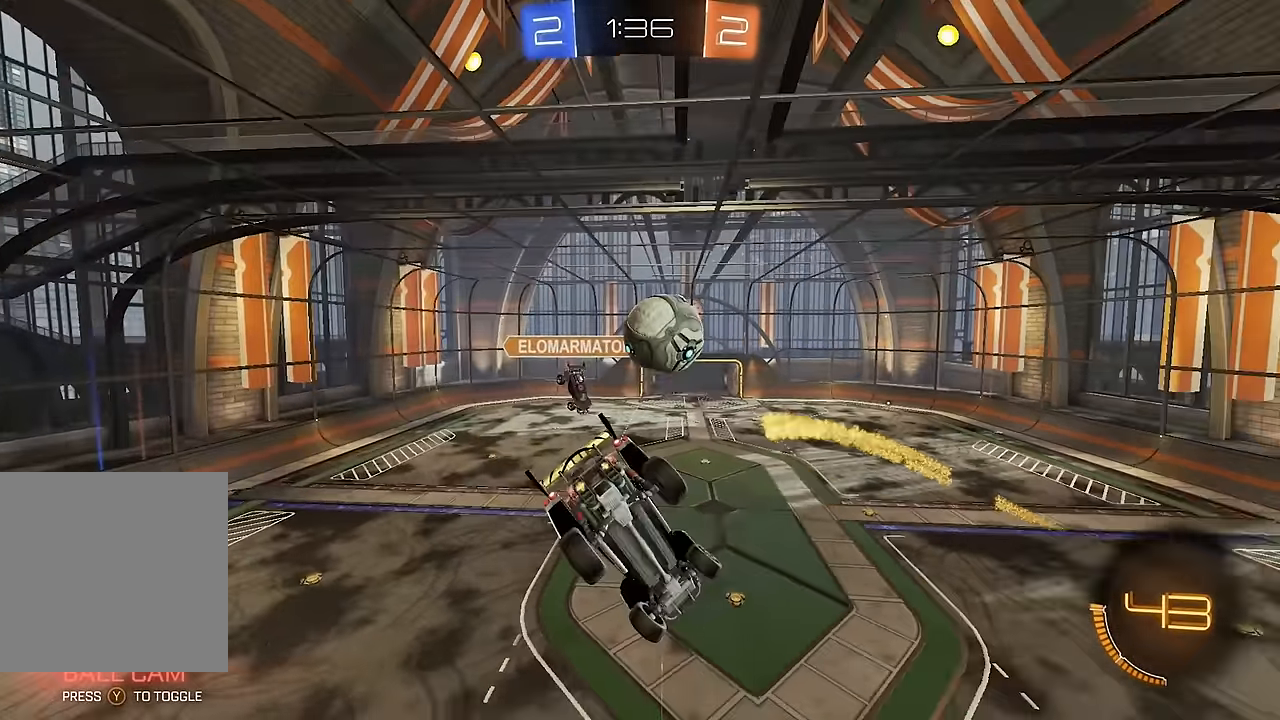
{"dt_ms": 500, "buttons": ["R2"], "left_stick": "left", "right_stick": "center", "events": [[267, "B", "down"], [284, "left_stick", "up-right"], [384, "left_stick", "left"], [500, "B", "up"]]}
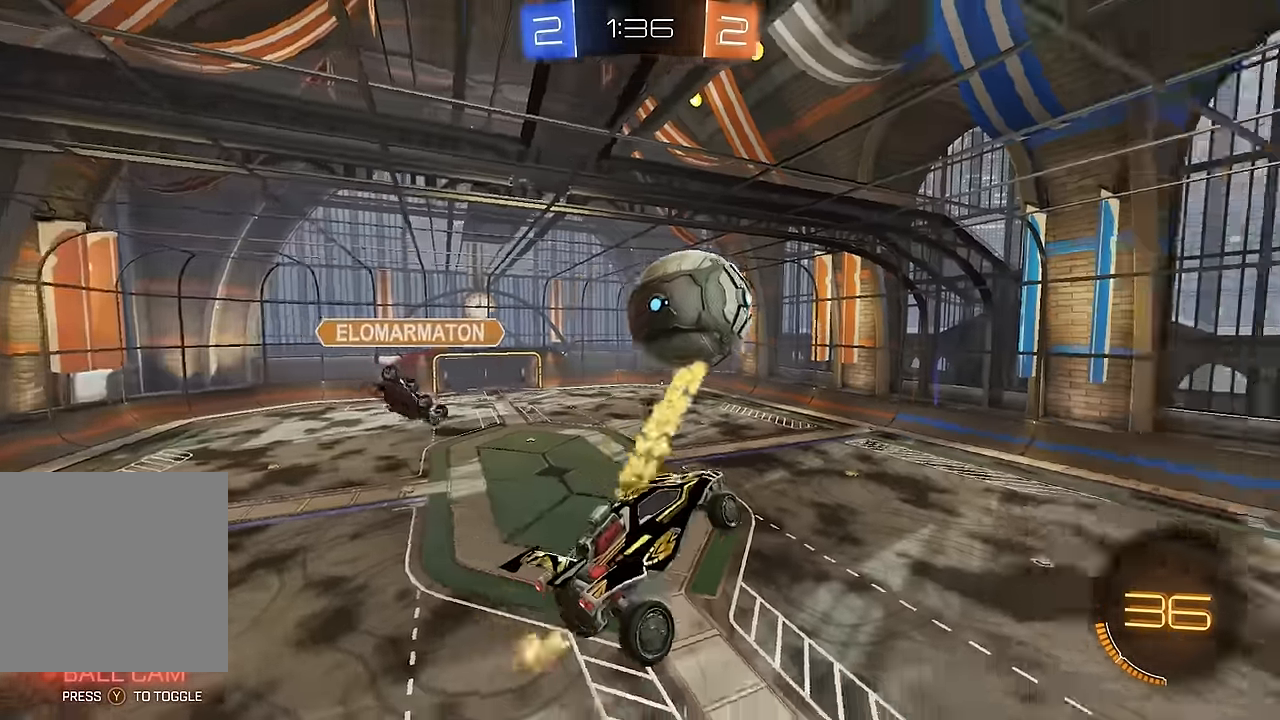
{"dt_ms": 500, "buttons": [], "left_stick": "up-right", "right_stick": "center", "events": [[117, "B", "down"], [184, "B", "up"], [200, "left_stick", "up-left"], [300, "left_stick", "up"], [384, "R2", "up"], [450, "left_stick", "up-right"]]}
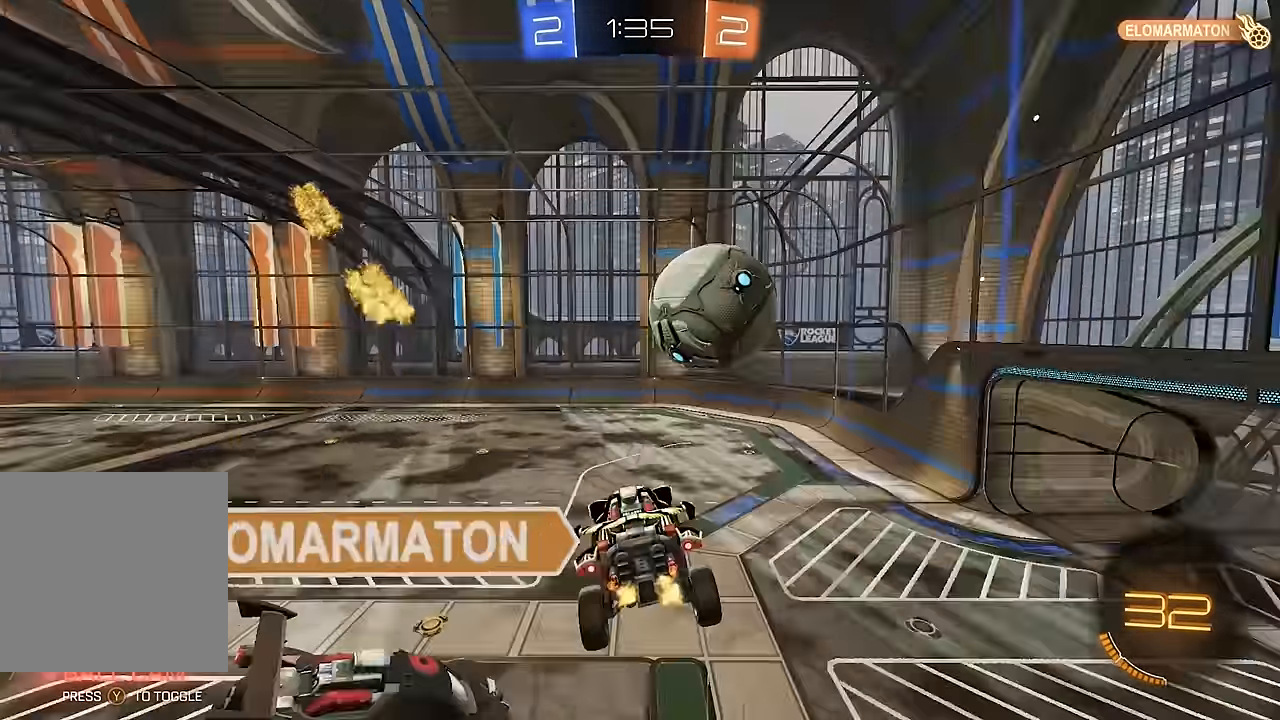
{"dt_ms": 500, "buttons": ["L1", "R2"], "left_stick": "down", "right_stick": "center", "events": [[134, "left_stick", "right"], [234, "R2", "down"], [284, "left_stick", "down-right"], [334, "L1", "down"], [484, "left_stick", "down"]]}
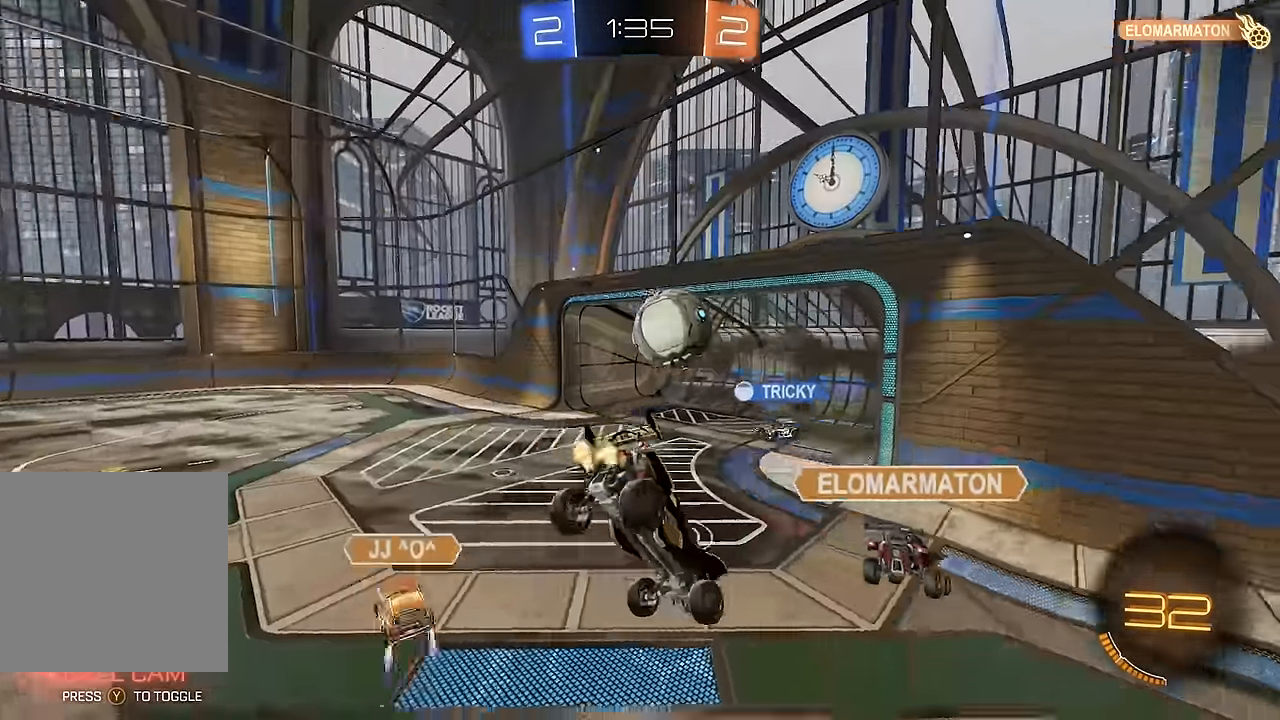
{"dt_ms": 1000, "buttons": ["L1", "R2"], "left_stick": "left", "right_stick": "center", "events": [[184, "L1", "up"], [300, "left_stick", "center"], [500, "left_stick", "right"], [667, "left_stick", "left"], [784, "L1", "down"]]}
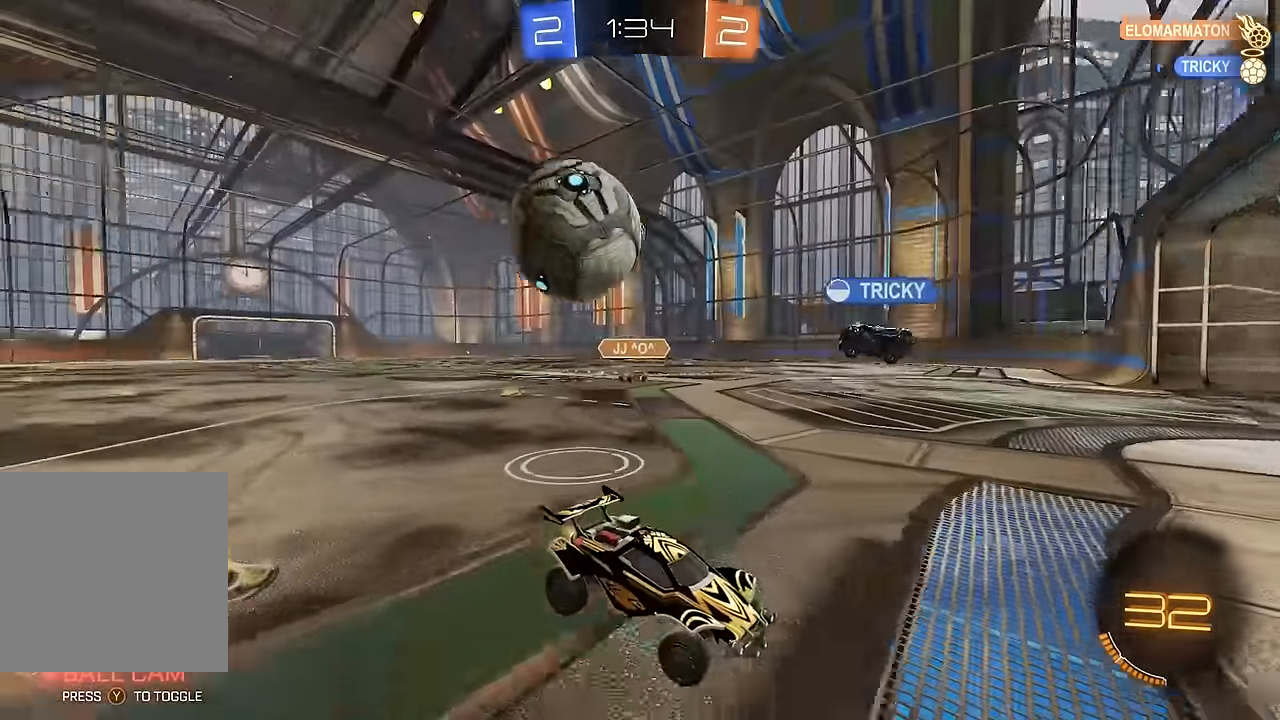
{"dt_ms": 500, "buttons": ["R2"], "left_stick": "center", "right_stick": "center", "events": [[134, "R2", "up"], [184, "L1", "up"], [184, "left_stick", "right"], [200, "L2", "down"], [467, "R2", "down"], [500, "L2", "up"], [500, "left_stick", "center"]]}
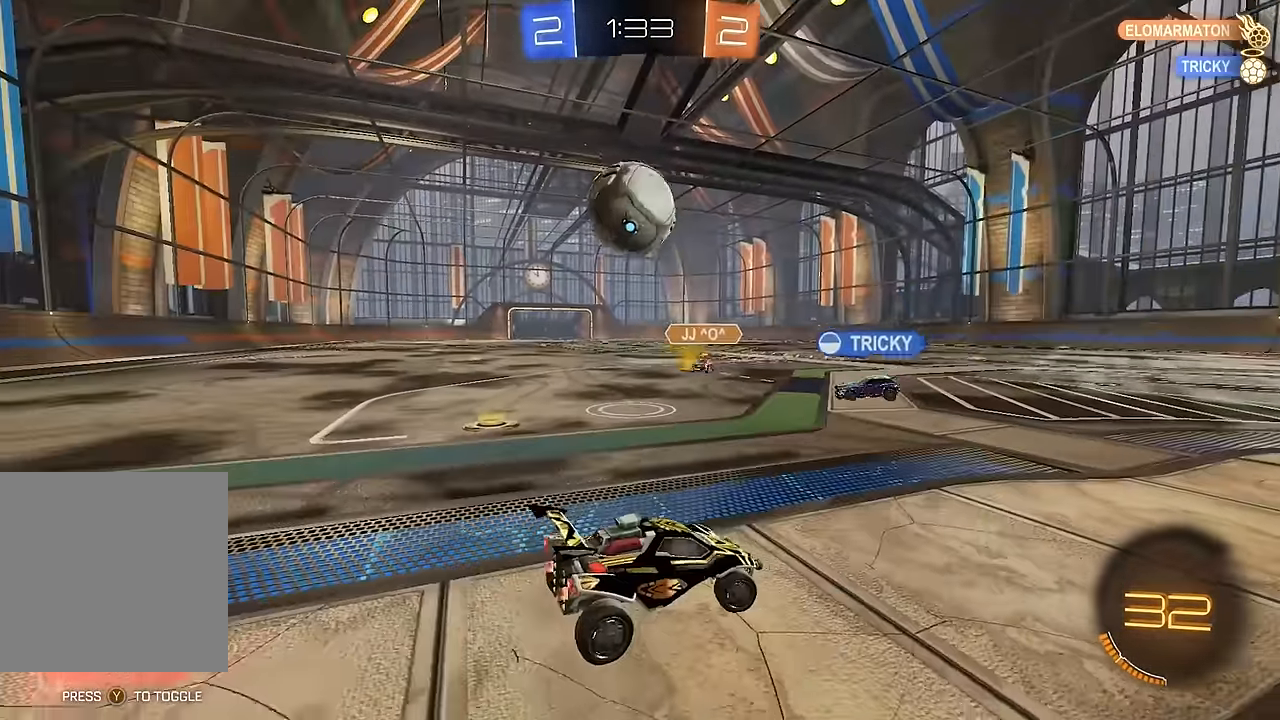
{"dt_ms": 500, "buttons": ["R2"], "left_stick": "right", "right_stick": "center", "events": [[100, "left_stick", "right"]]}
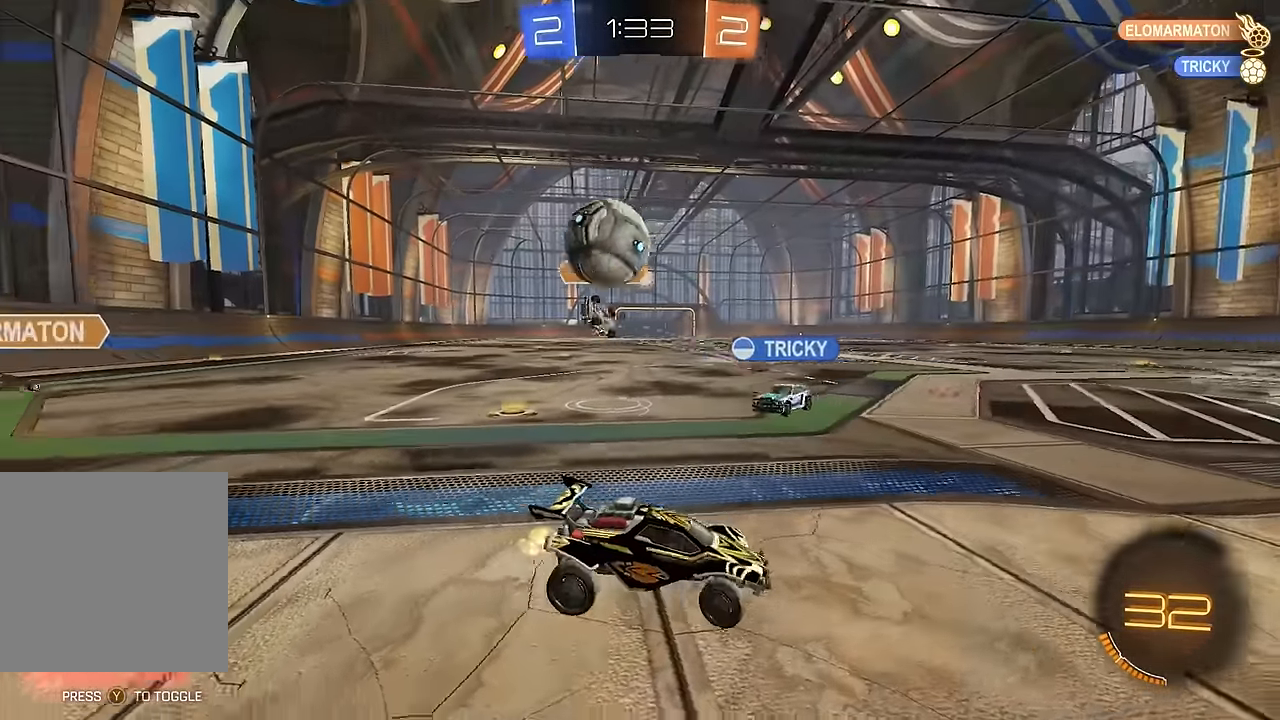
{"dt_ms": 500, "buttons": ["R2"], "left_stick": "center", "right_stick": "center", "events": [[467, "left_stick", "center"]]}